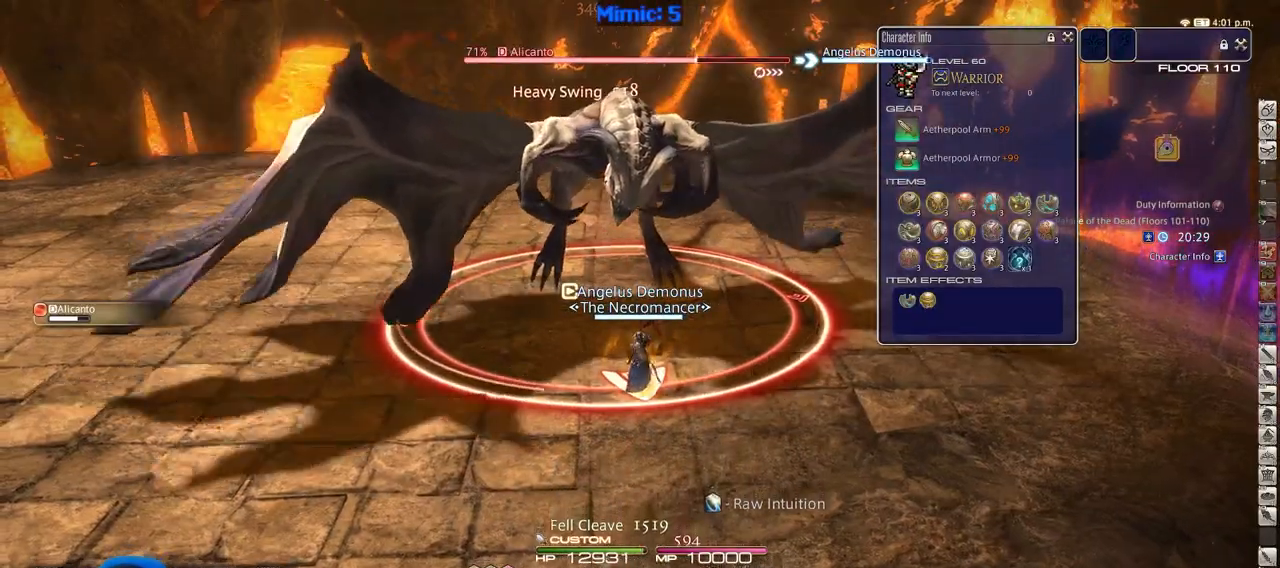
Gameplay with keyboard; each line is a JSON object with the keys held at the frame after it. "events" lists presses ("down") and releases ("up") of ".", "/", "0", "1", "2", "3", "4", "5", "6", "7", "8", "9", "a", "alt_l", "alt_r", "b", "backslash", "backspace", "c", "caps_lock", "comma", "ctrl_l", "ctrl_r", "d", "down", "e", "equals", "escape", "f", "f1", "f10", "f11", "f12", "f2", "f3", "f4", "f5", "f6", "f7", "f8", "f9", "g", "h", "i", "j", "k", "l", "lbracket", "left", "m", "minus", "n", "o", "p", "q", "quote", "r", "rbracket", "return", "right", "s", "semicolon", "shift_l", "shift_r", "space", "super", "t", "tab", "tilde", "u", "up", "v", "w", "x", "y" and "z" between this image and that frame as [ms after this image, input, new state], when the widget could be followed in between. No other keys are recorded. Mouse input is not recorded.
{"keys": [], "events": [[67, "w", "down"], [200, "w", "up"]]}
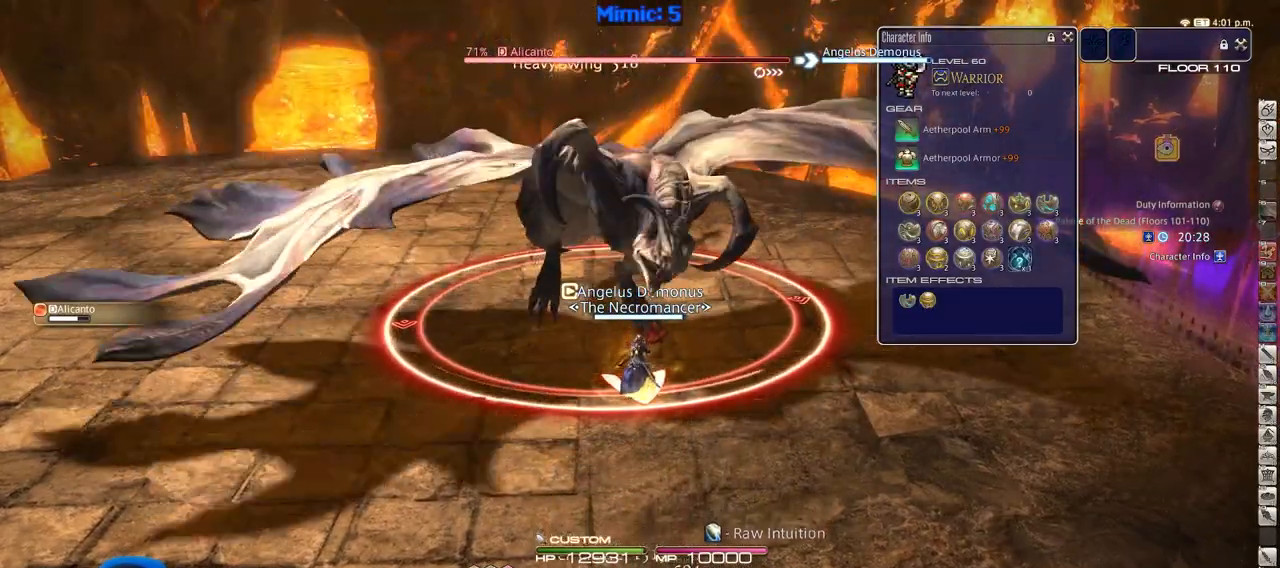
{"keys": [], "events": []}
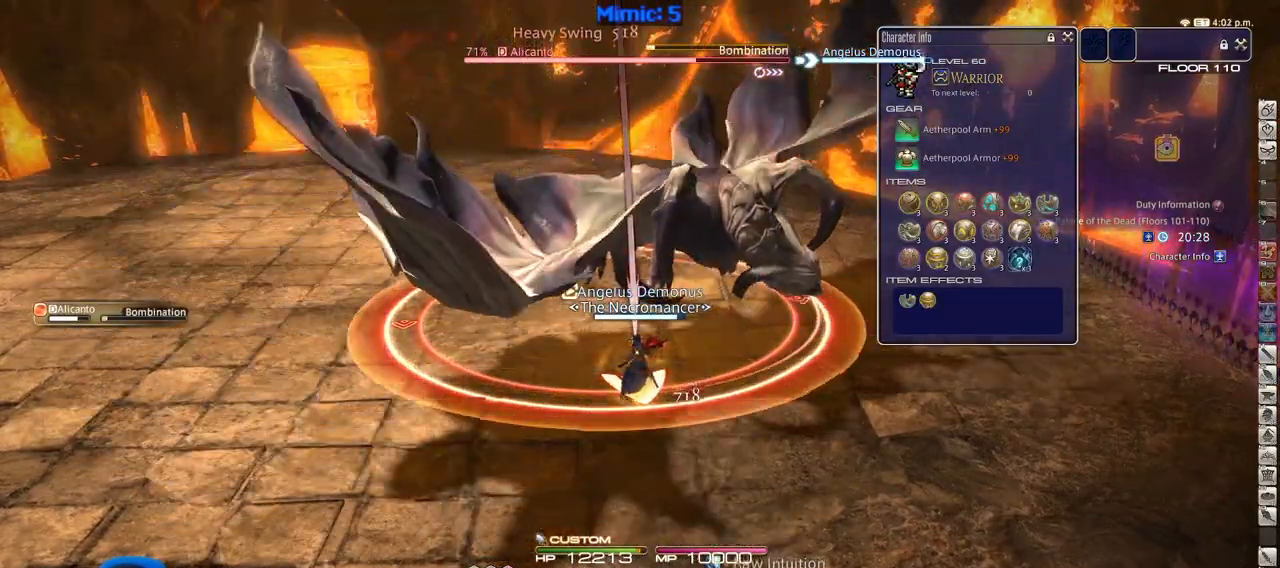
{"keys": [], "events": [[234, "2", "down"], [384, "2", "up"]]}
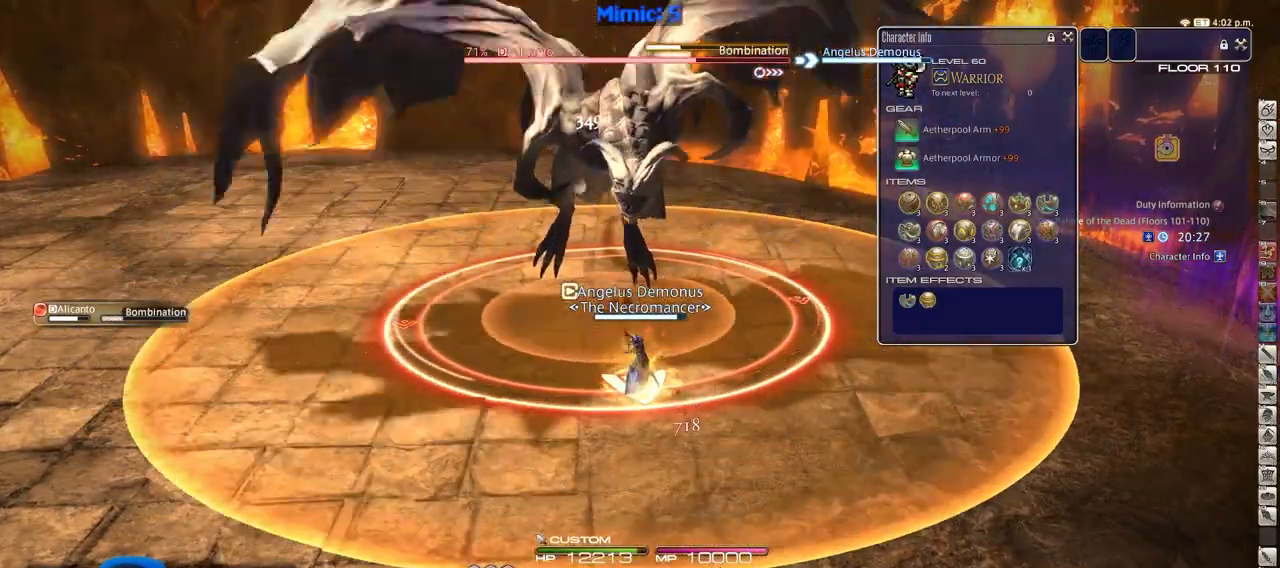
{"keys": ["s"], "events": [[200, "s", "down"]]}
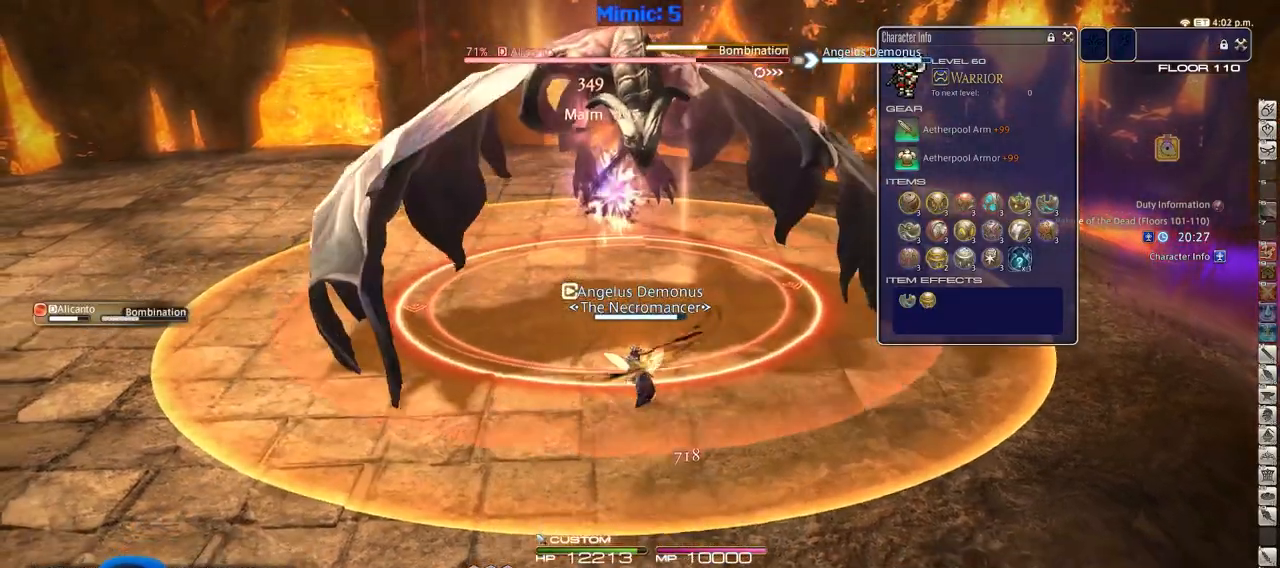
{"keys": ["s"], "events": []}
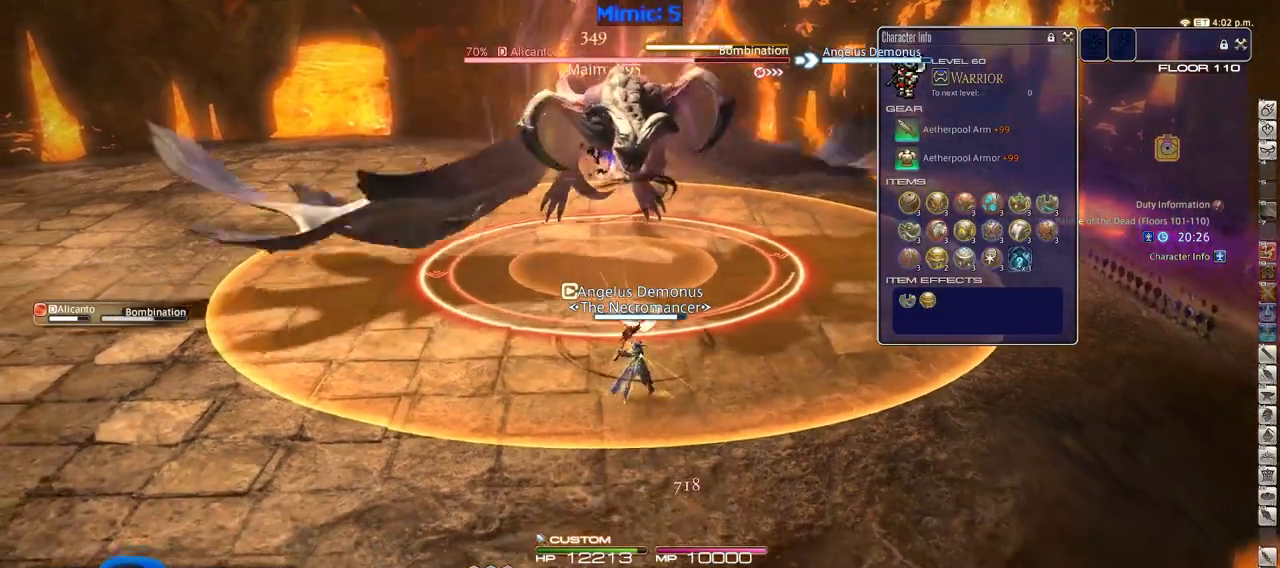
{"keys": ["s"], "events": []}
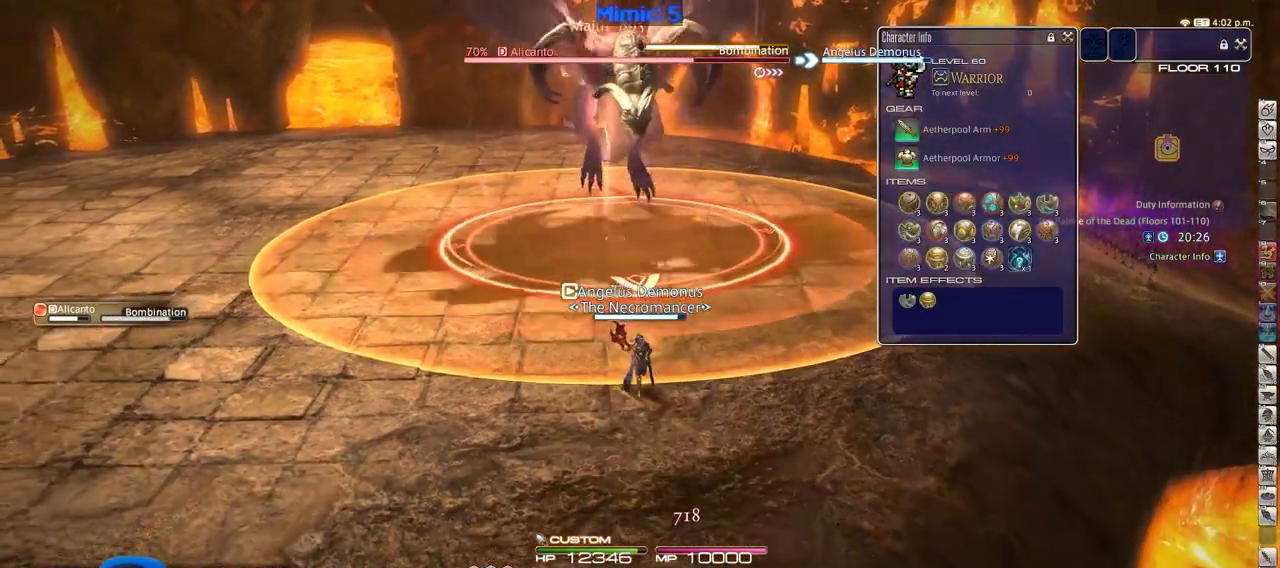
{"keys": [], "events": [[17, "s", "up"]]}
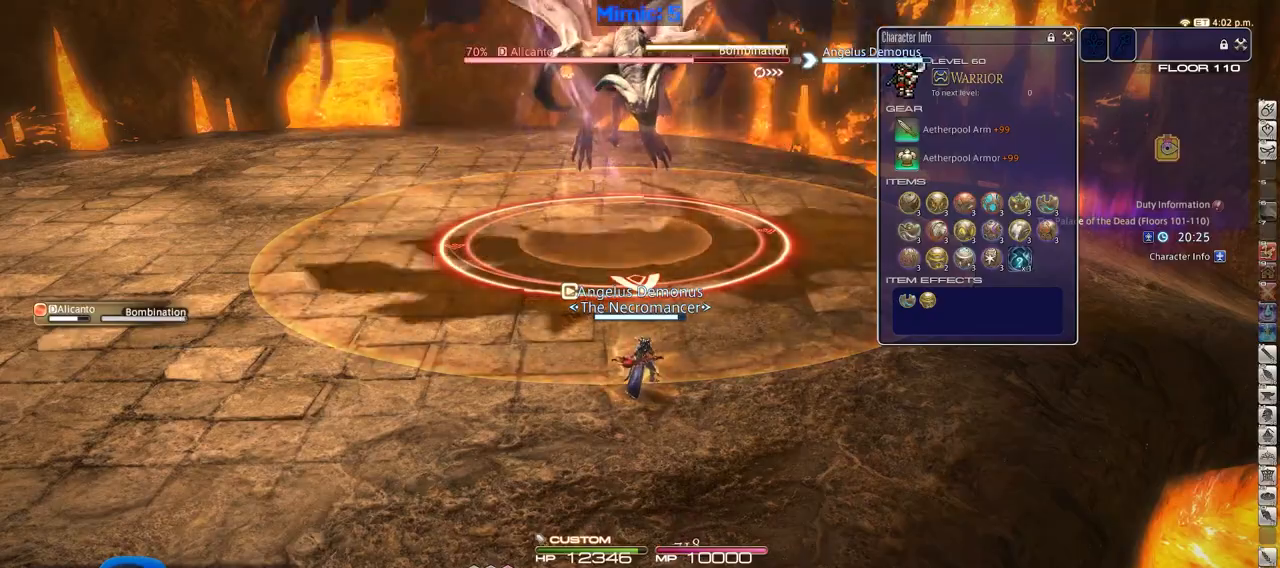
{"keys": ["w"], "events": [[167, "w", "down"]]}
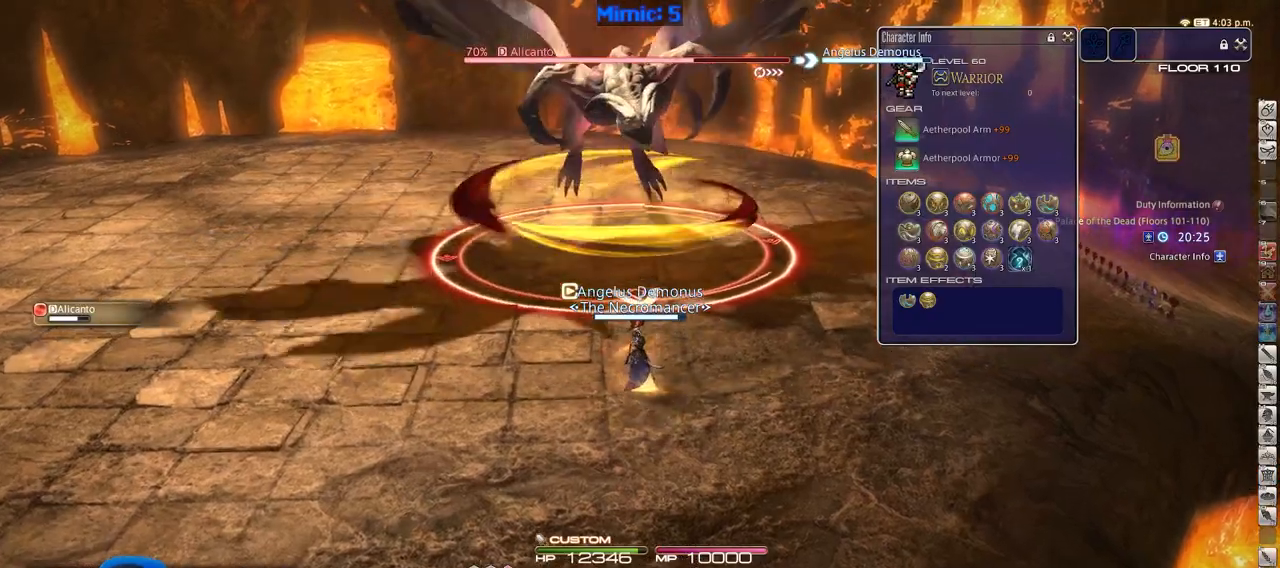
{"keys": ["w"], "events": [[384, "3", "down"], [467, "3", "up"]]}
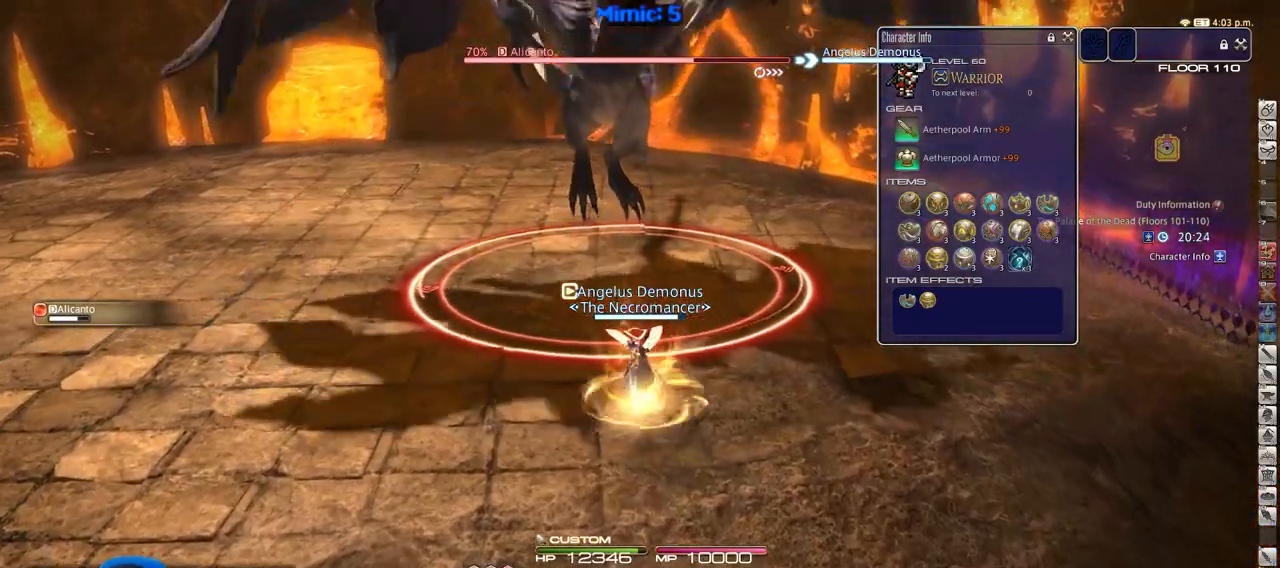
{"keys": [], "events": [[16, "3", "down"], [117, "3", "up"], [200, "w", "up"]]}
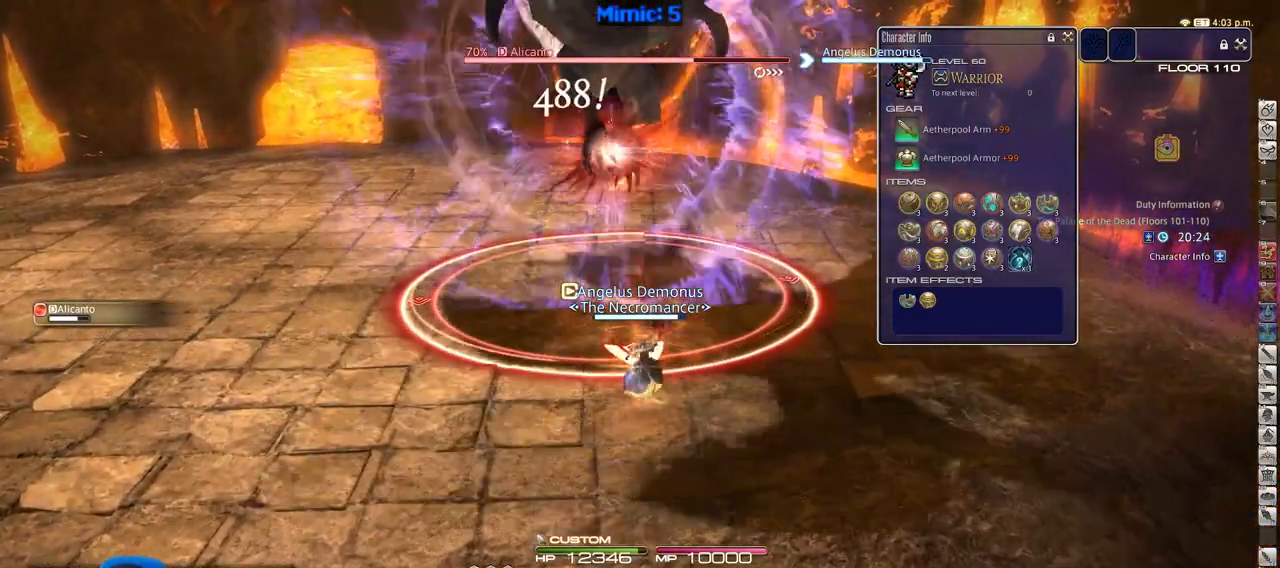
{"keys": [], "events": [[84, "a", "down"], [184, "a", "up"], [317, "w", "down"], [451, "w", "up"]]}
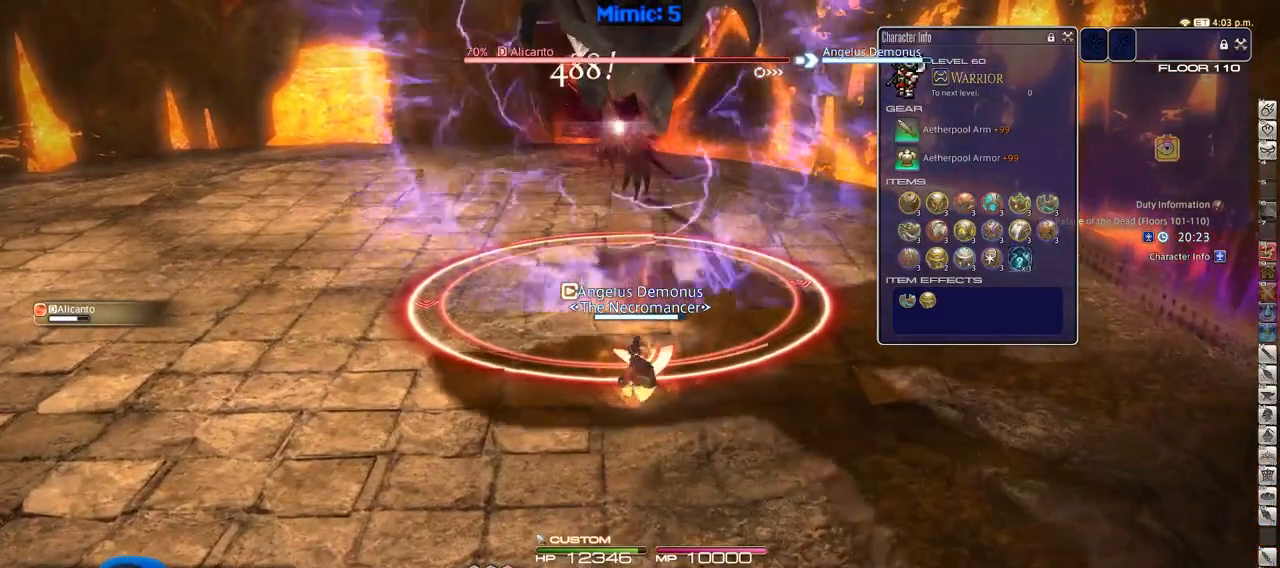
{"keys": [], "events": []}
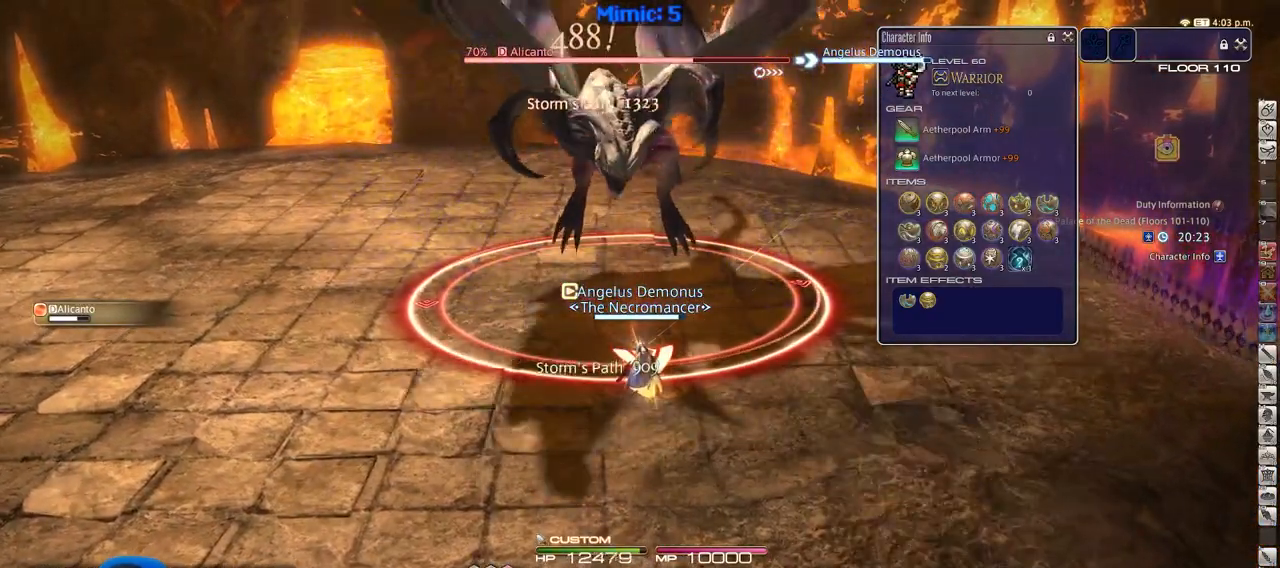
{"keys": [], "events": []}
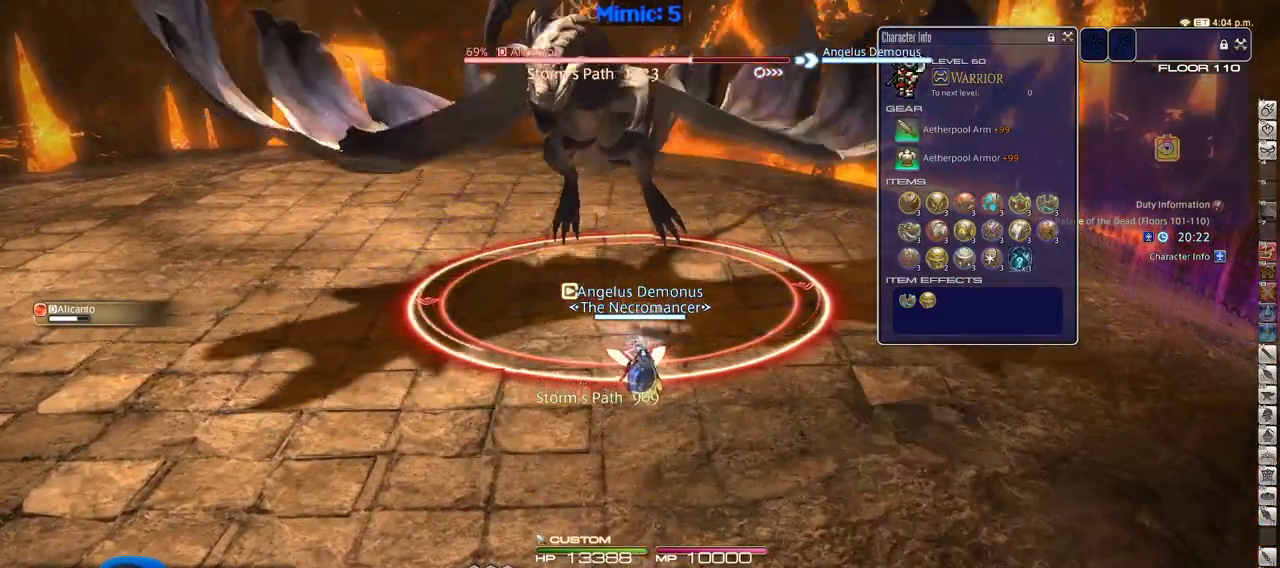
{"keys": [], "events": [[217, "1", "down"], [367, "1", "up"]]}
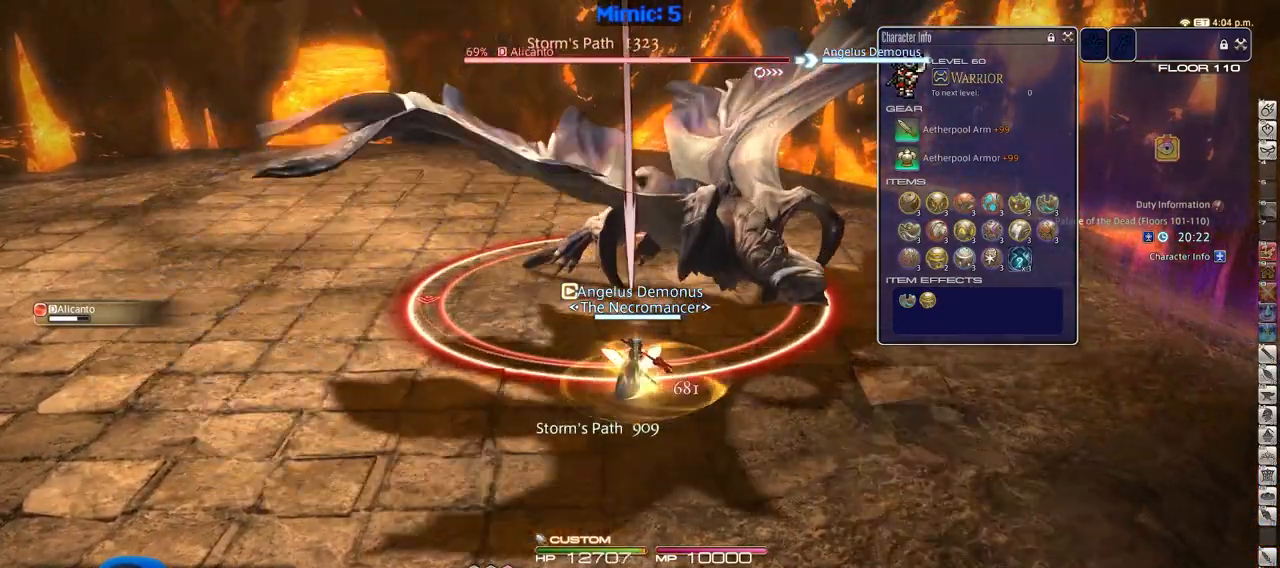
{"keys": [], "events": []}
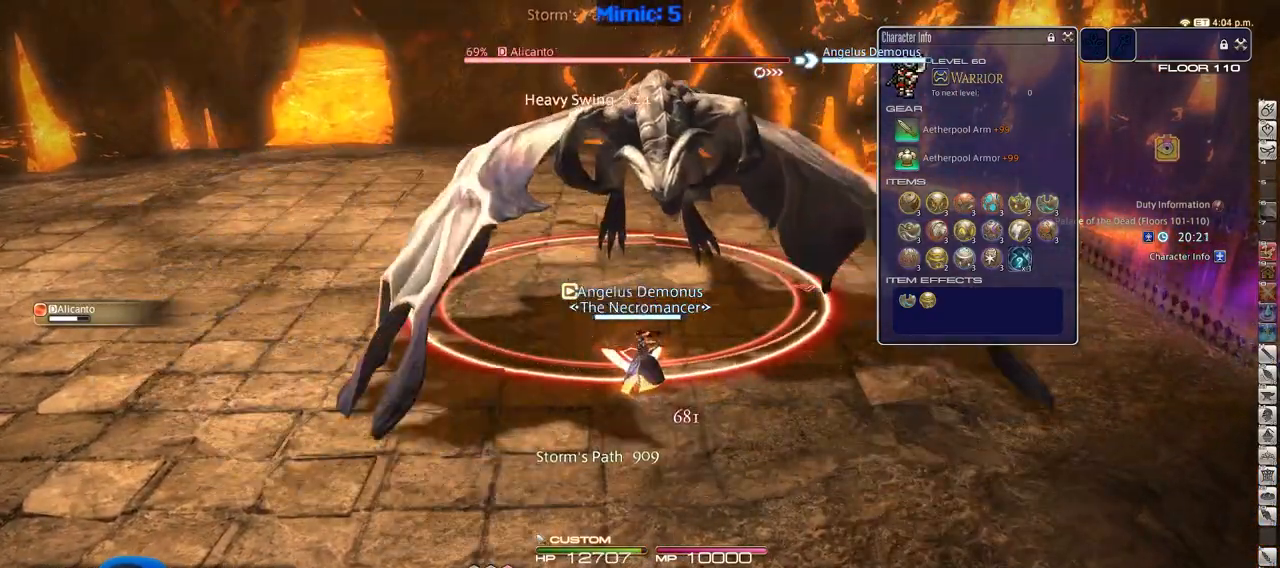
{"keys": [], "events": []}
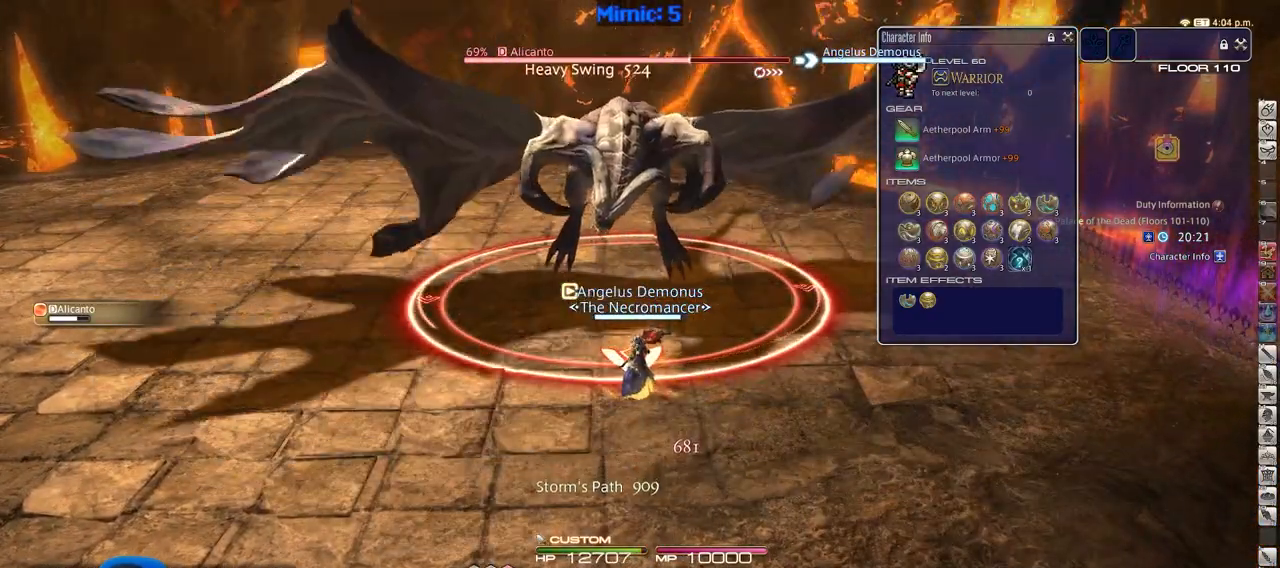
{"keys": [], "events": []}
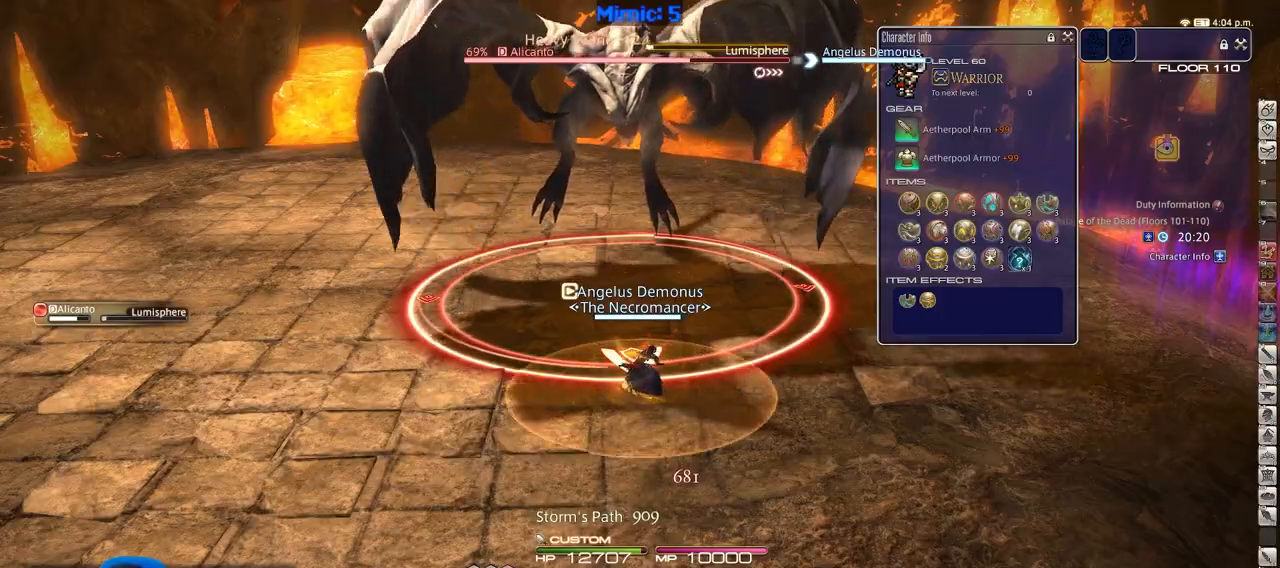
{"keys": ["2"], "events": [[434, "2", "down"]]}
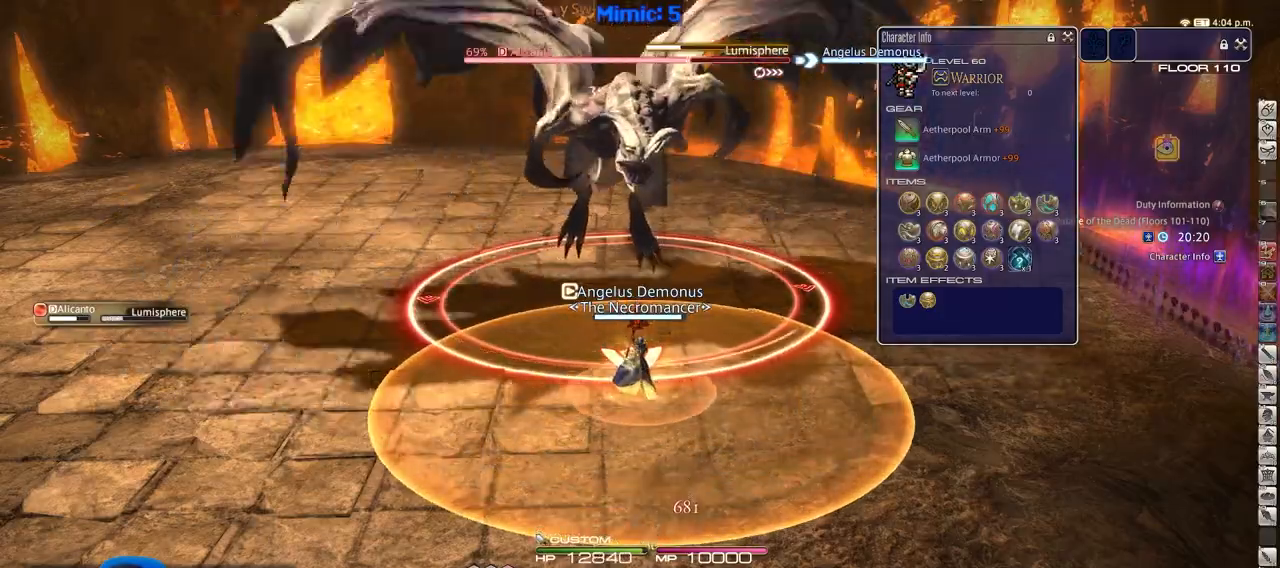
{"keys": ["w"], "events": [[33, "2", "up"], [83, "w", "down"]]}
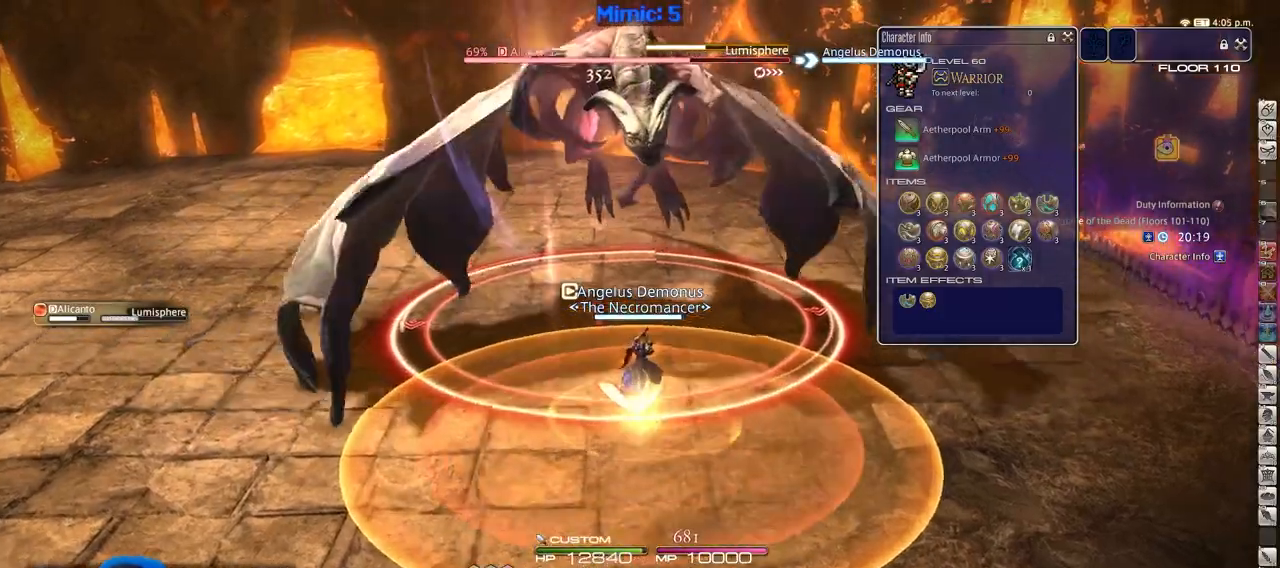
{"keys": ["w"], "events": []}
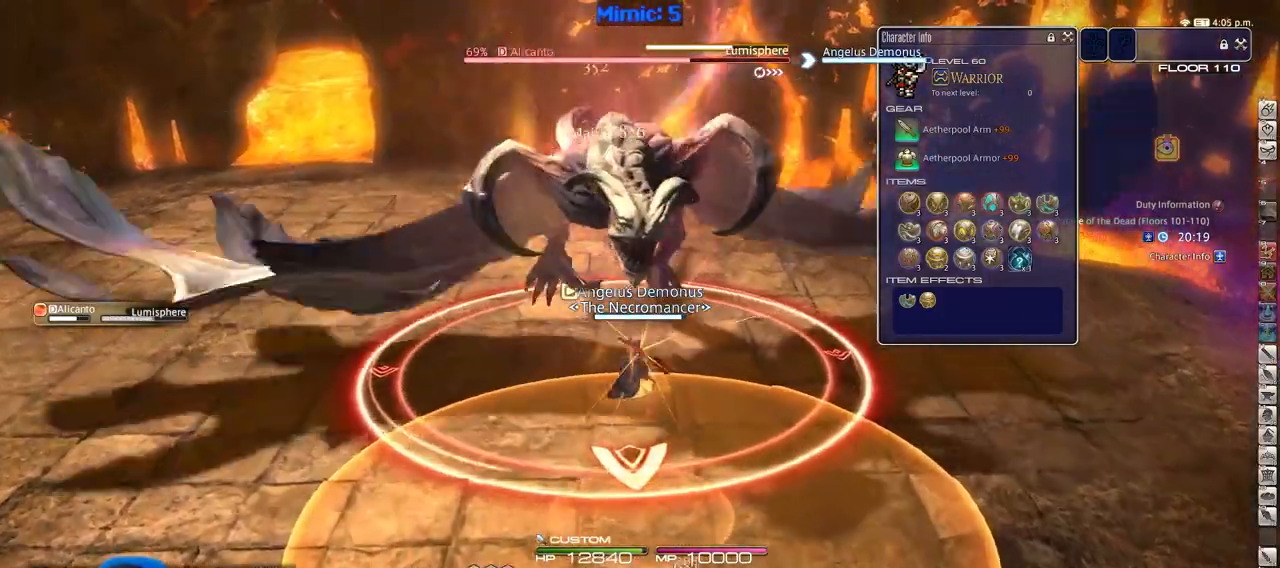
{"keys": [], "events": [[433, "w", "up"]]}
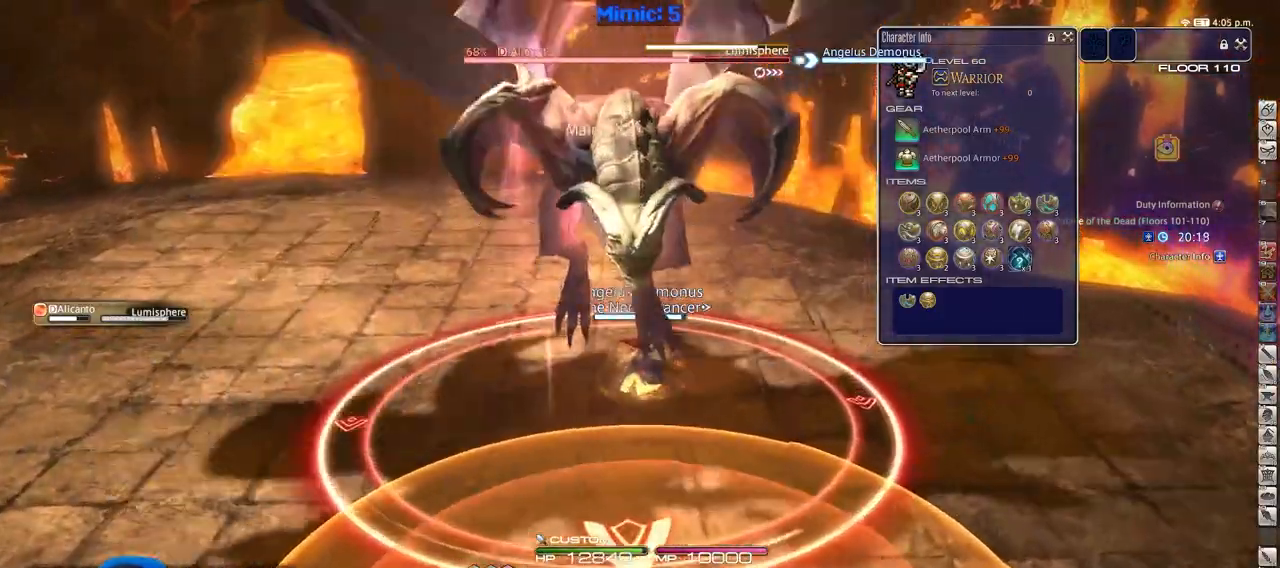
{"keys": ["alt_l"], "events": [[217, "alt_l", "down"]]}
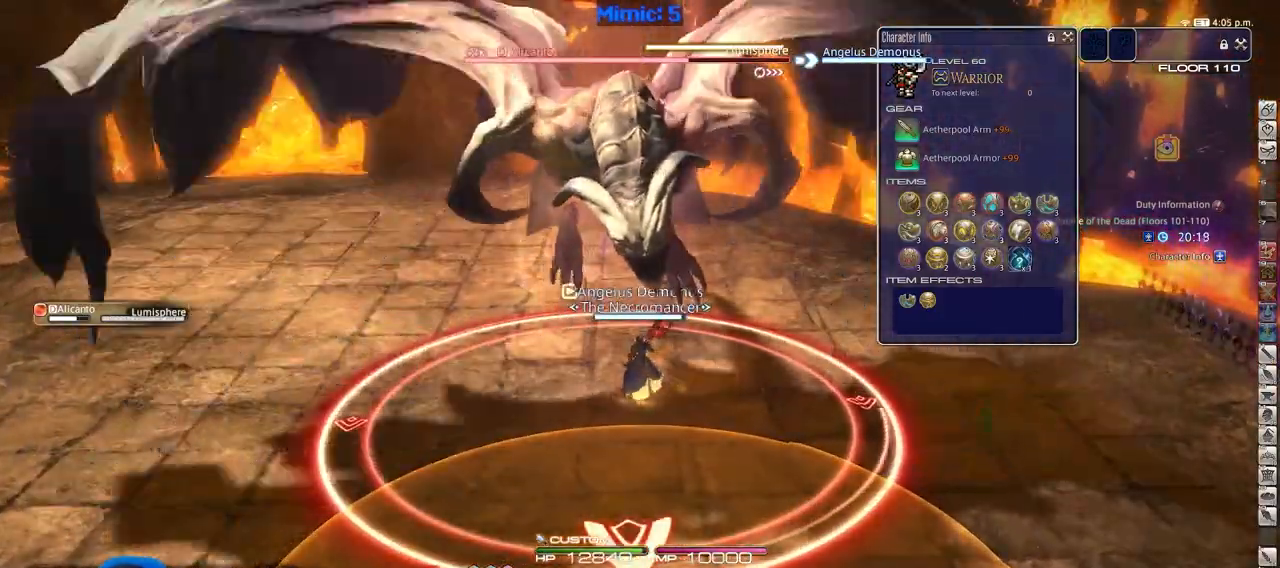
{"keys": [], "events": [[333, "3", "down"], [417, "3", "up"], [417, "alt_l", "up"]]}
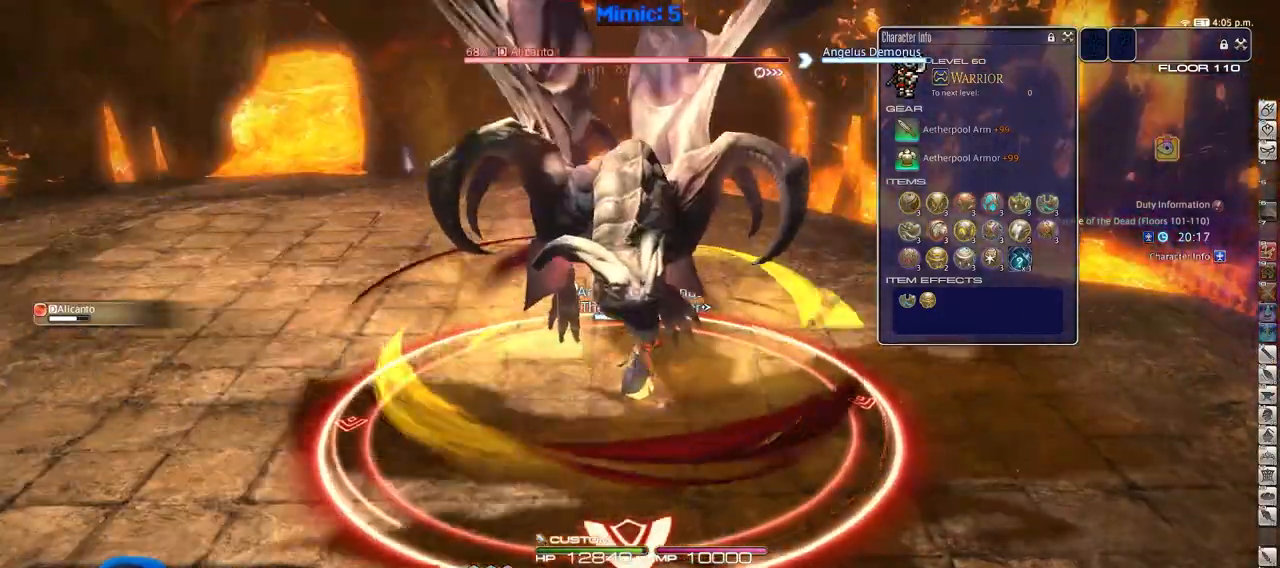
{"keys": ["s"], "events": [[17, "s", "down"]]}
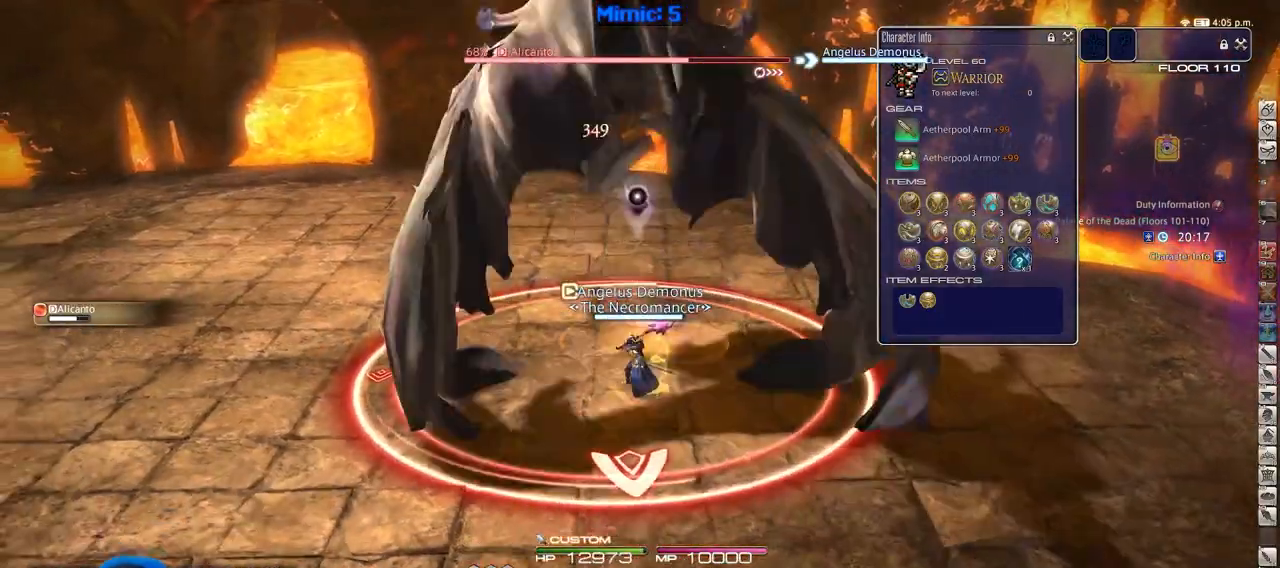
{"keys": ["s"], "events": []}
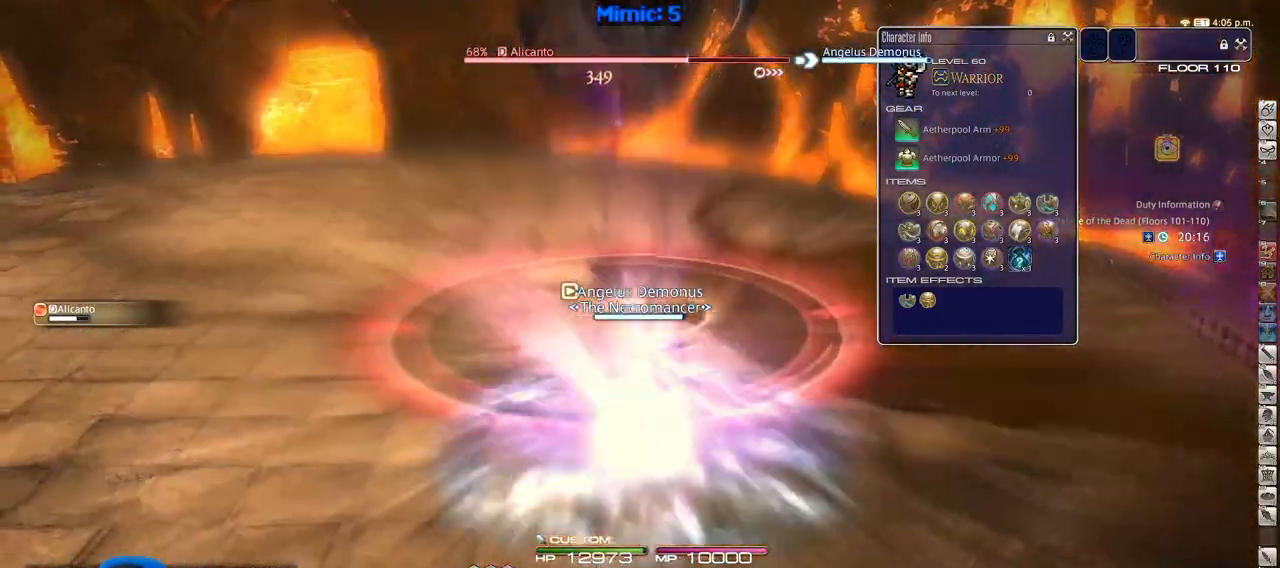
{"keys": ["s"], "events": []}
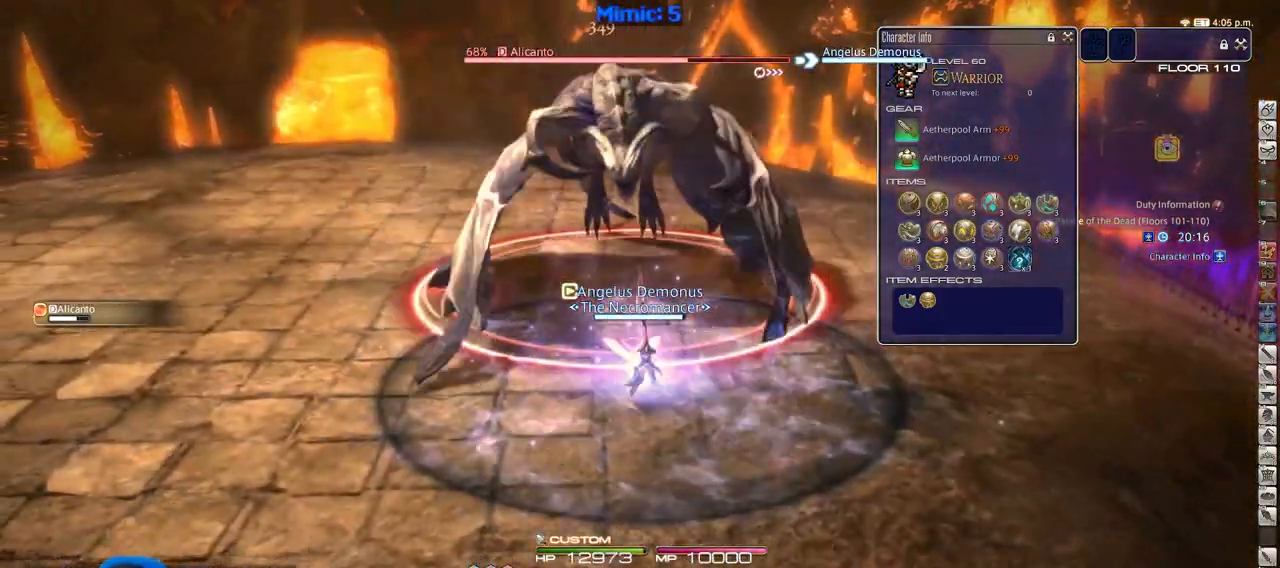
{"keys": [], "events": [[16, "s", "up"], [116, "w", "down"], [300, "w", "up"]]}
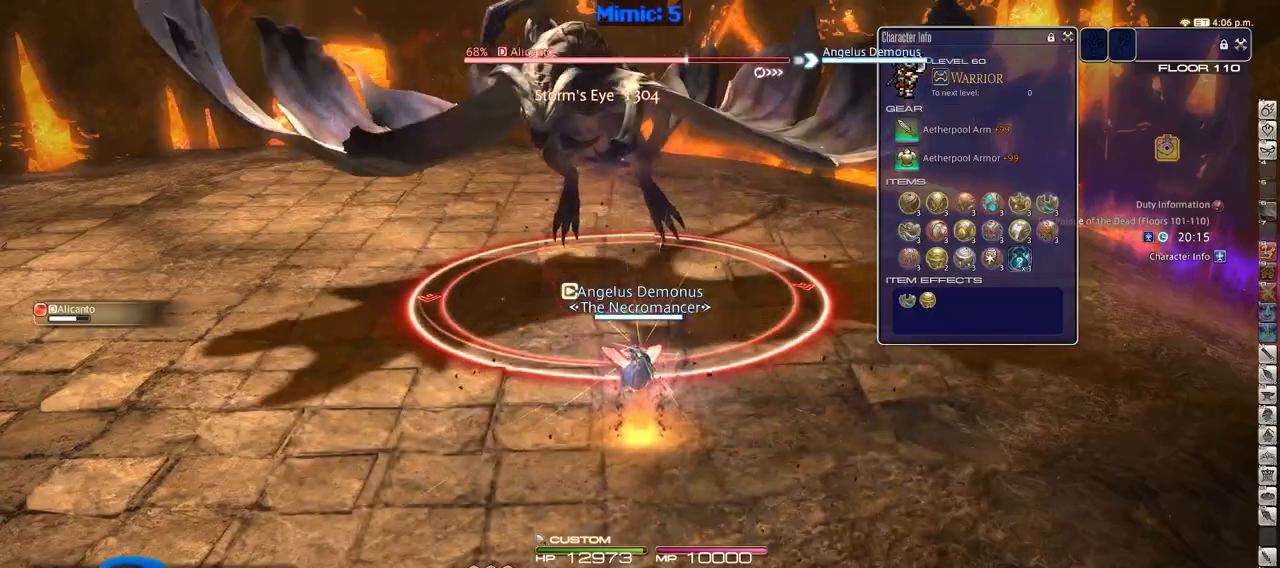
{"keys": [], "events": [[217, "alt_l", "down"], [317, "1", "down"], [367, "alt_l", "up"], [451, "1", "up"]]}
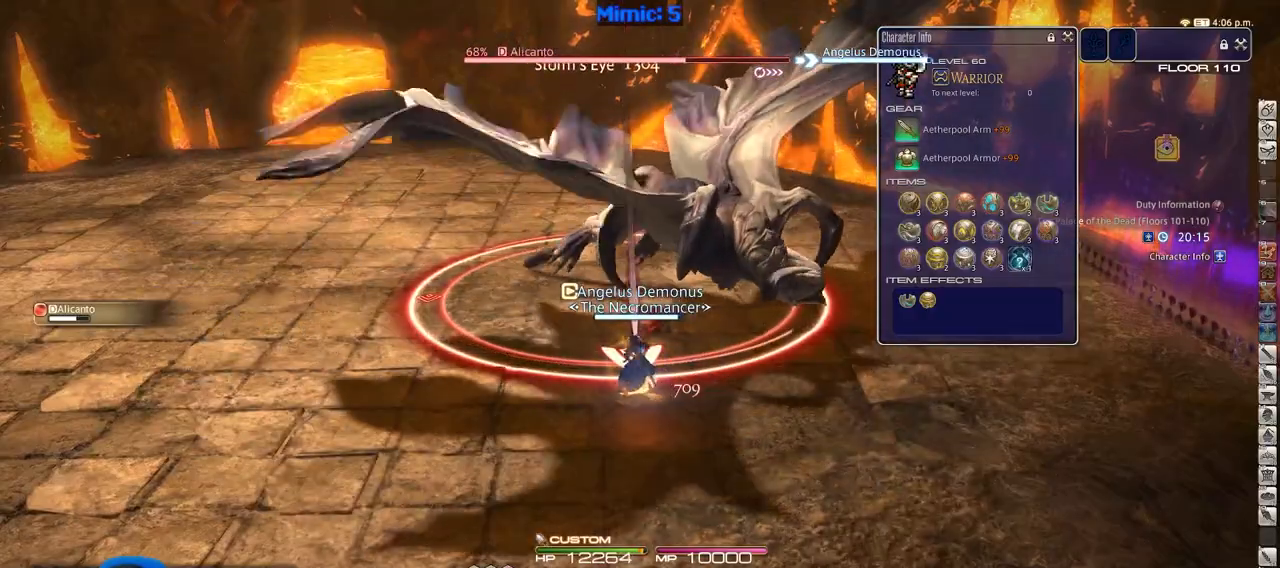
{"keys": [], "events": []}
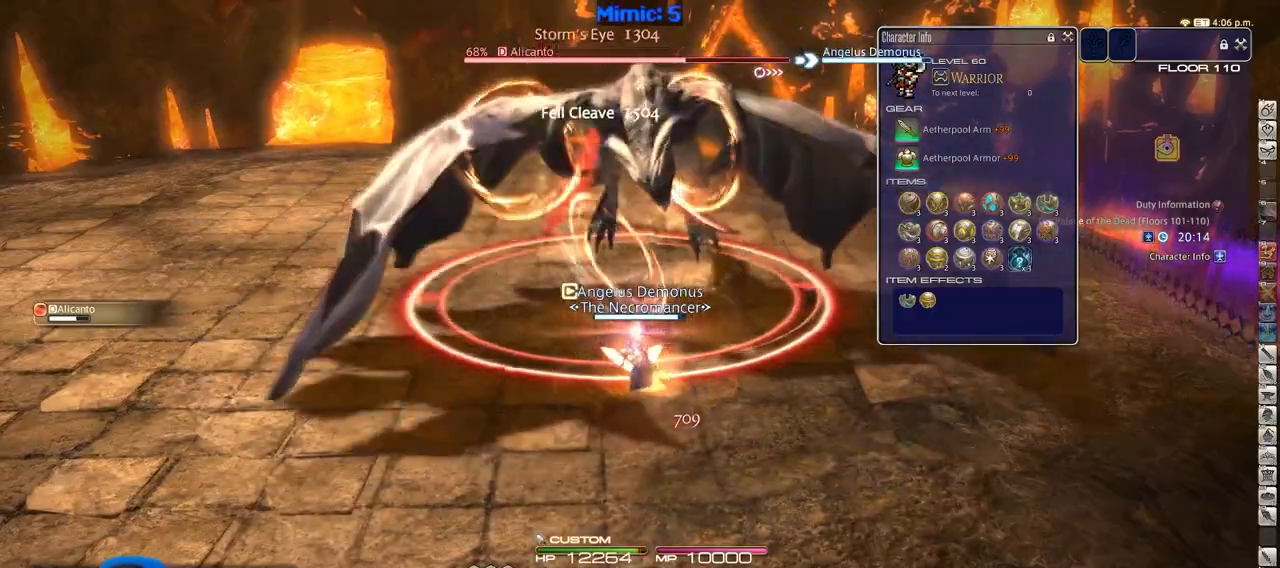
{"keys": [], "events": []}